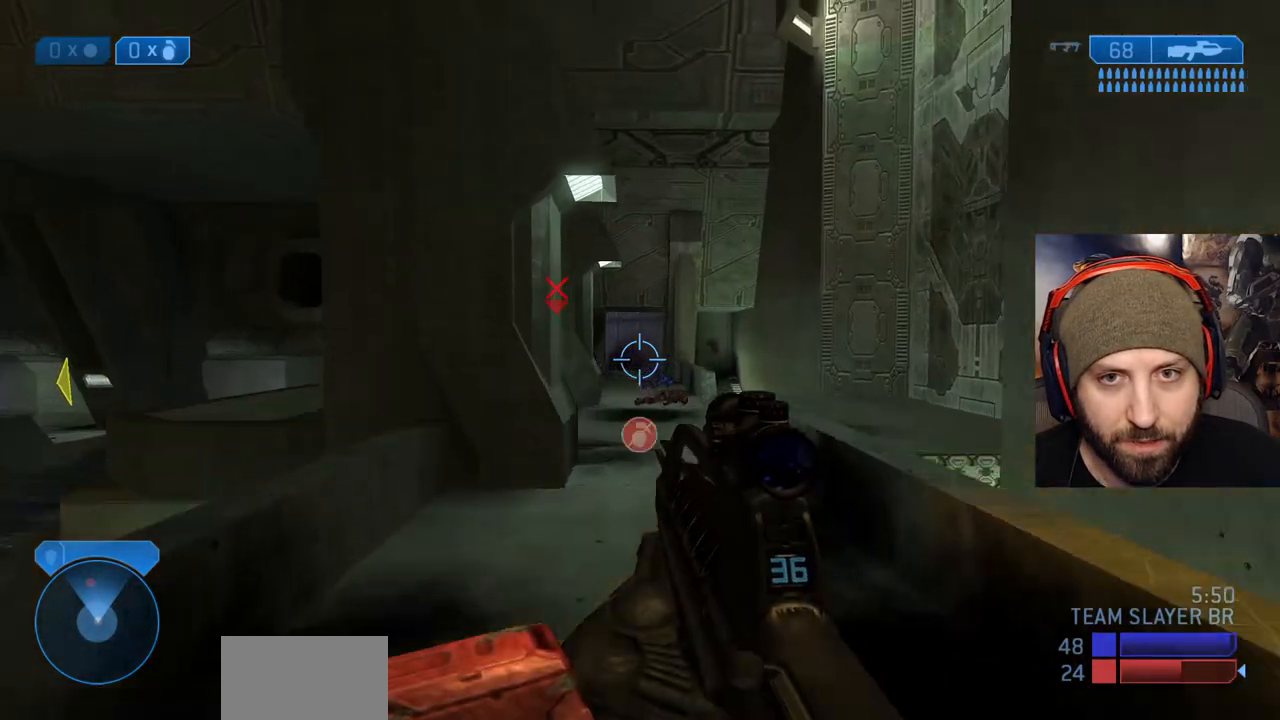
Gameplay with a controller (Xbox layout); each line is a JSON object with the inputs held at the frame after it (dt_ms = milliseconds from this image to that frame). "events" lists button and stick changes between this image and that frame as [ms after this image, input, new state], when the widget could be followed in between.
{"dt_ms": 1000, "buttons": [], "left_stick": "up-left", "right_stick": "left"}
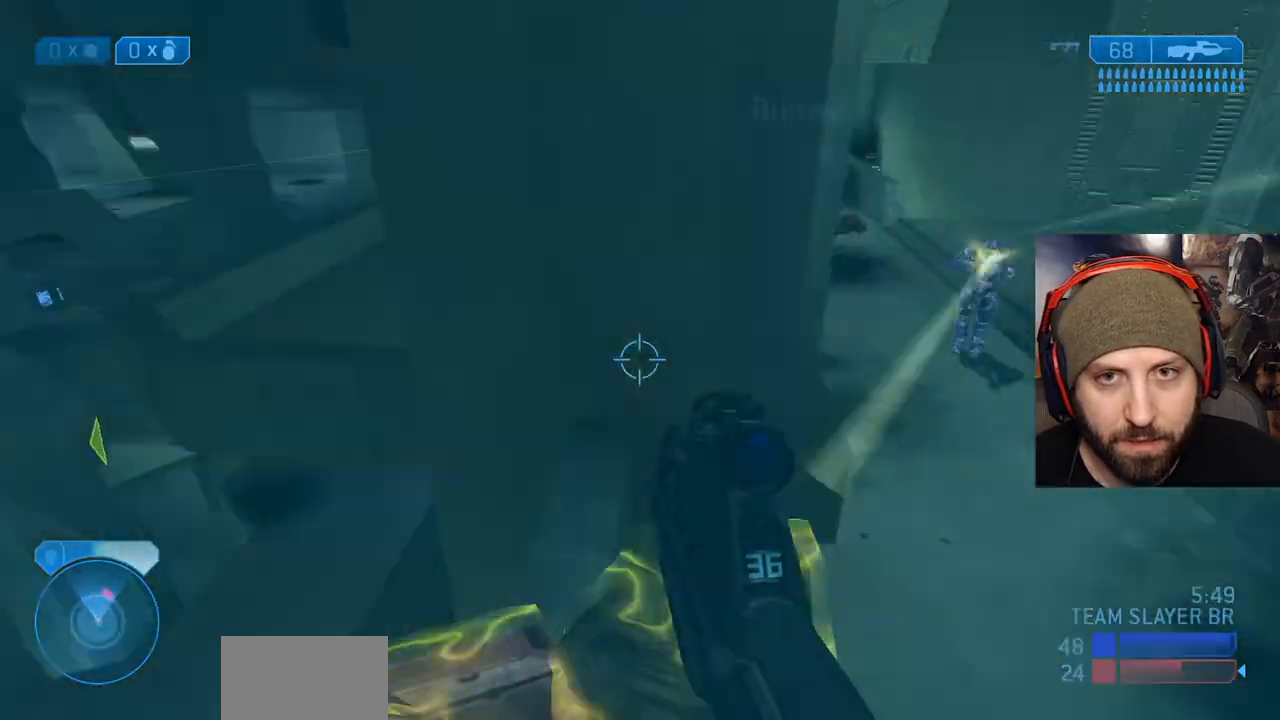
{"dt_ms": 500, "buttons": ["A"], "left_stick": "up", "right_stick": "up-left", "events": [[150, "right_stick", "up-left"], [167, "left_stick", "up"], [450, "A", "down"]]}
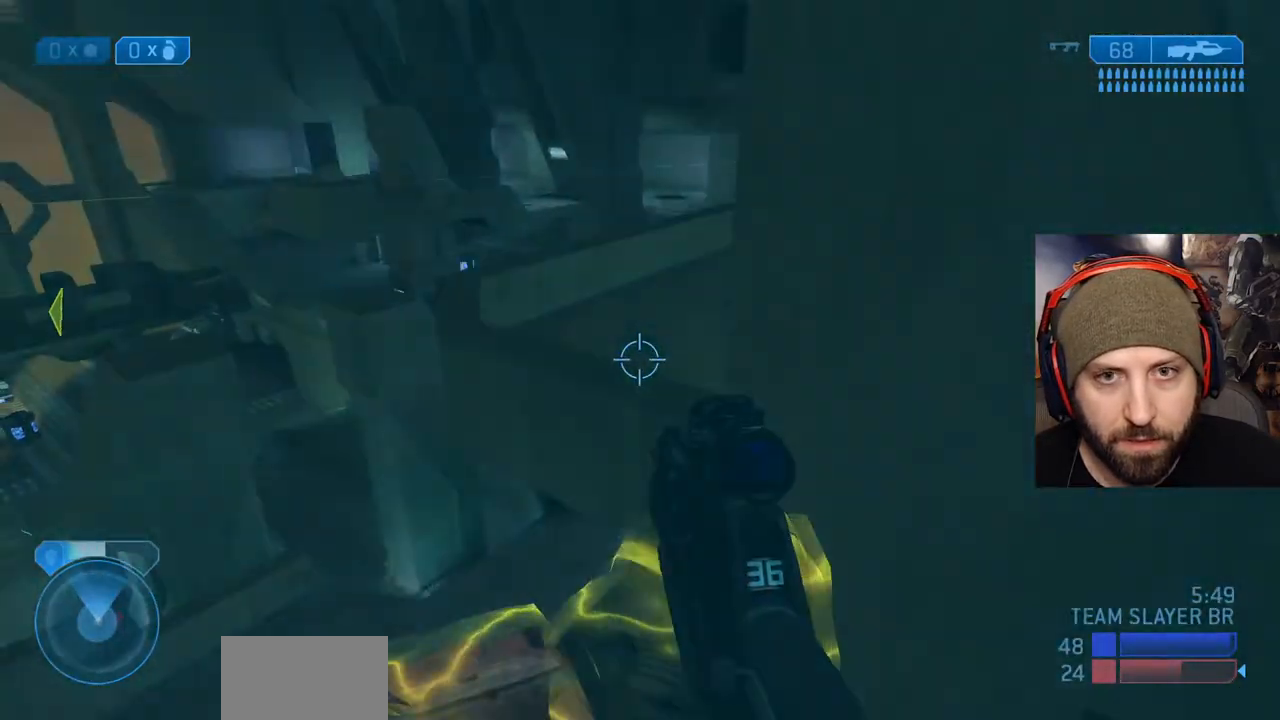
{"dt_ms": 500, "buttons": [], "left_stick": "right", "right_stick": "right", "events": [[33, "right_stick", "center"], [50, "left_stick", "center"], [267, "A", "up"], [400, "right_stick", "right"], [433, "left_stick", "right"]]}
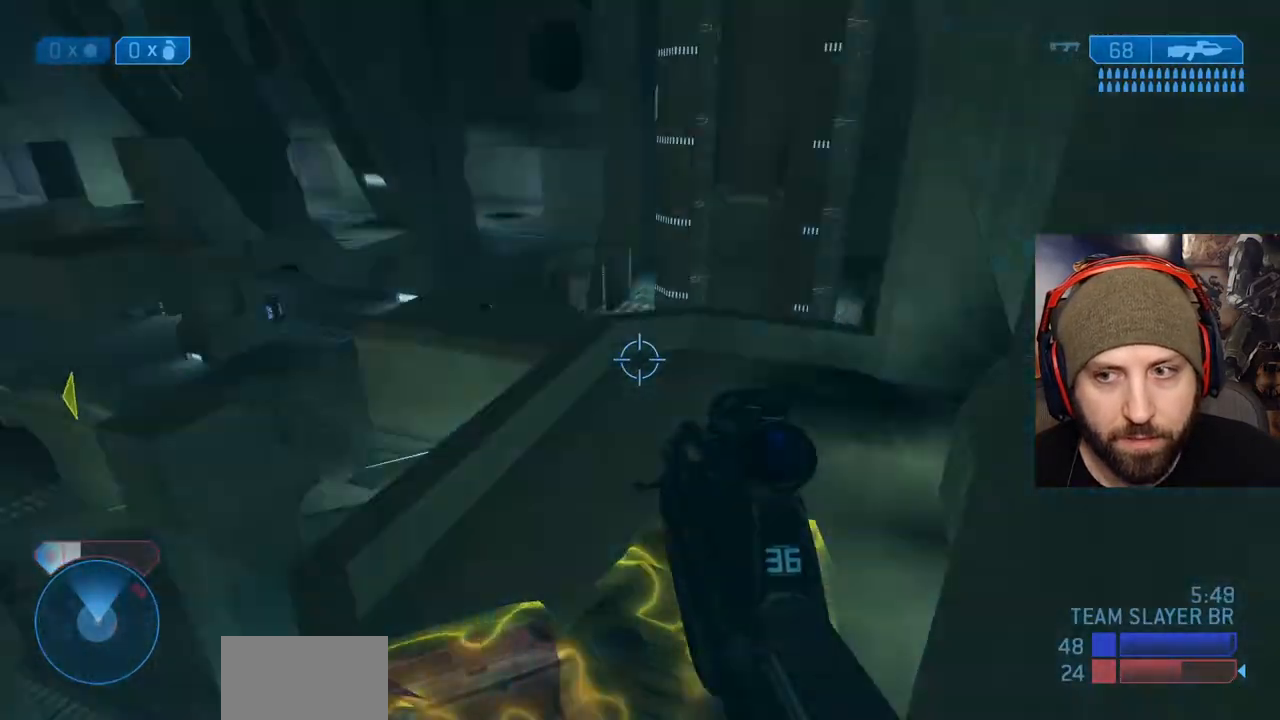
{"dt_ms": 1000, "buttons": ["B"], "left_stick": "up-right", "right_stick": "center"}
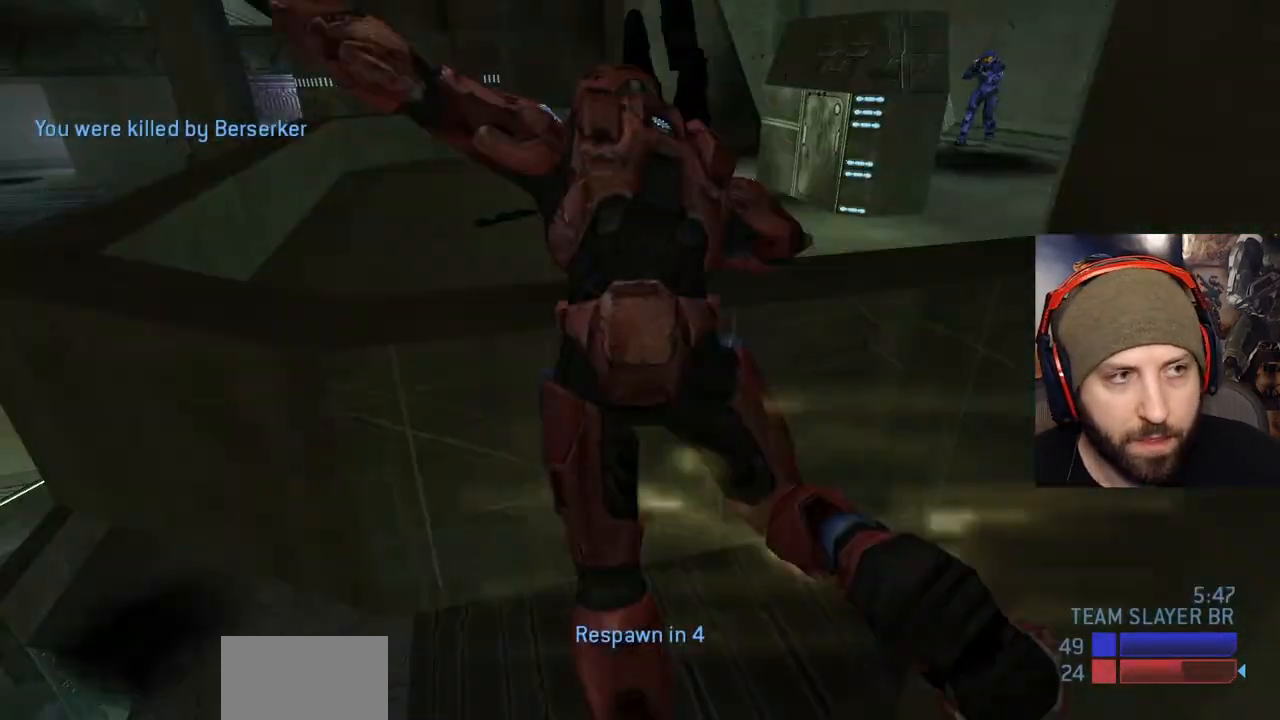
{"dt_ms": 500, "buttons": [], "left_stick": "center", "right_stick": "center"}
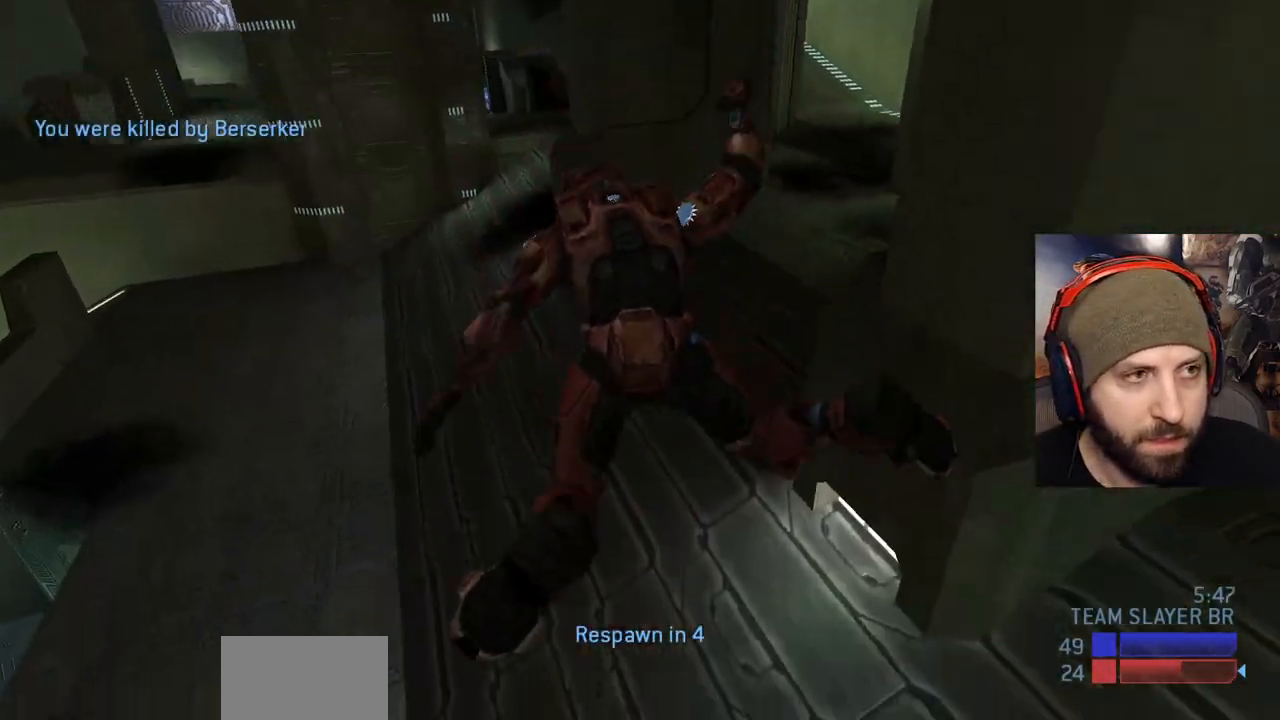
{"dt_ms": 500, "buttons": ["X", "SELECT"], "left_stick": "center", "right_stick": "center", "events": [[50, "SELECT", "down"], [500, "X", "down"]]}
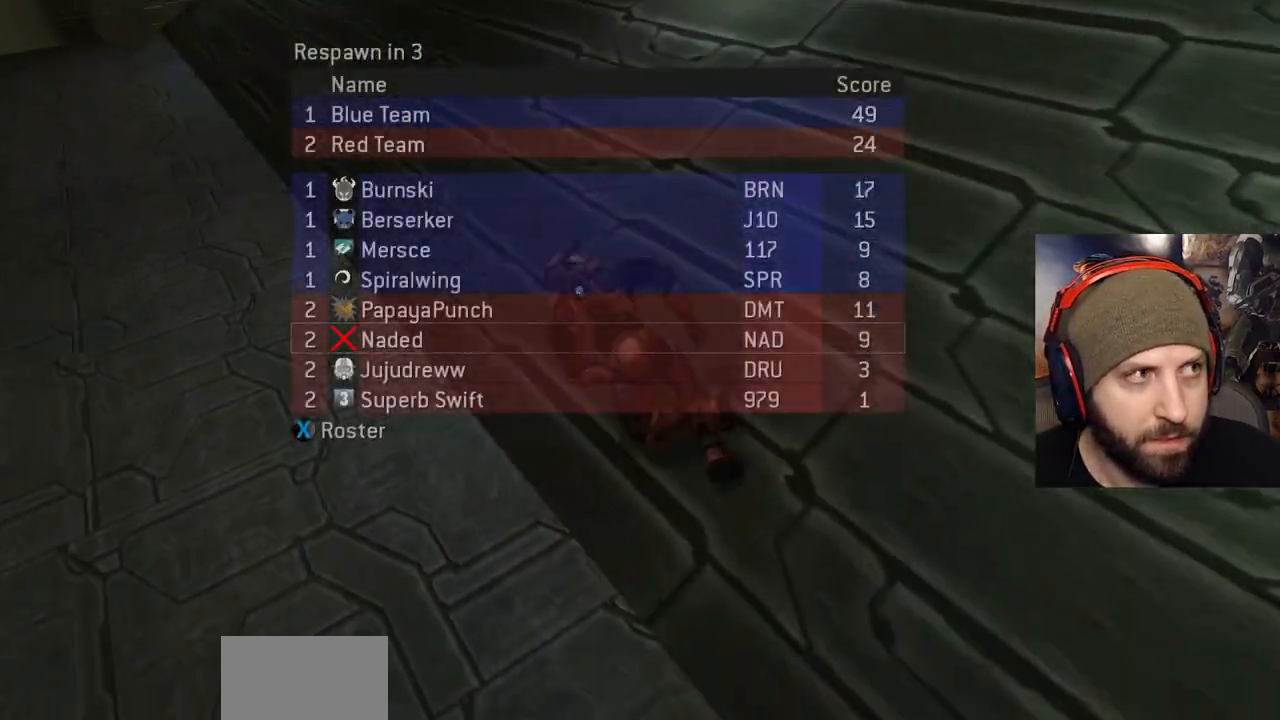
{"dt_ms": 1000, "buttons": ["SELECT"], "left_stick": "center", "right_stick": "center"}
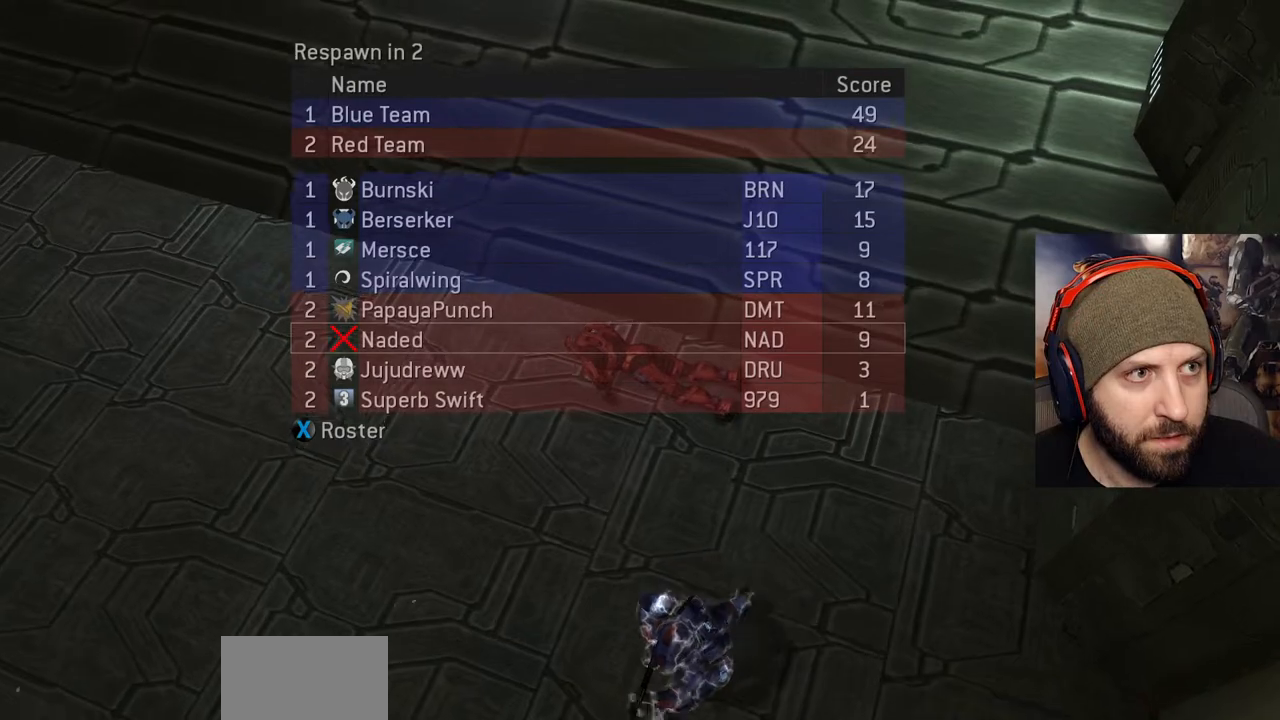
{"dt_ms": 500, "buttons": ["SELECT"], "left_stick": "center", "right_stick": "center", "events": []}
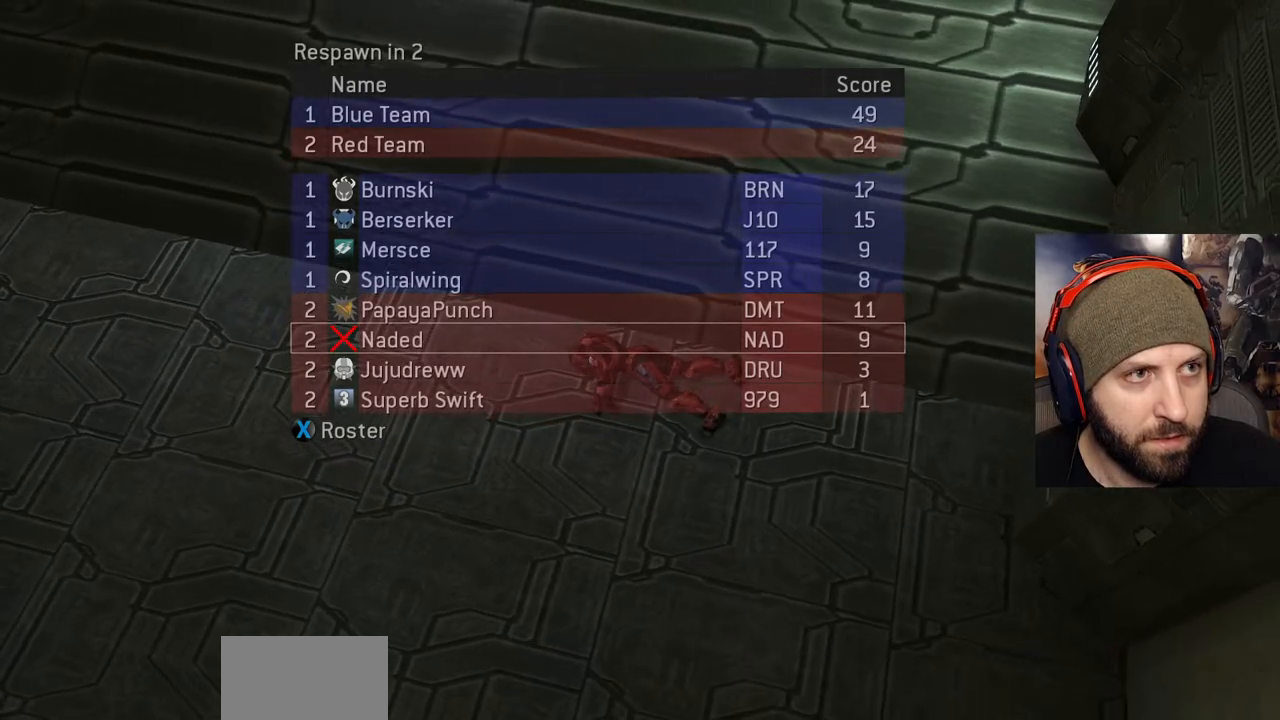
{"dt_ms": 500, "buttons": ["SELECT"], "left_stick": "center", "right_stick": "center", "events": []}
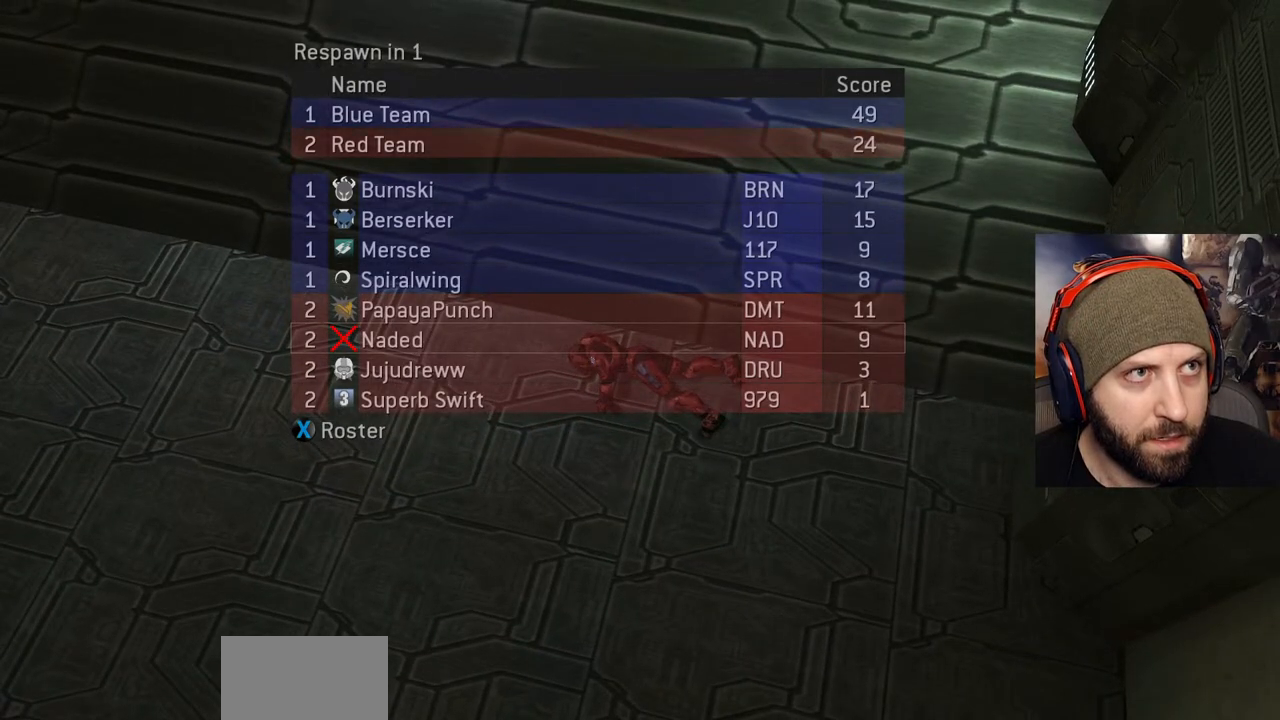
{"dt_ms": 500, "buttons": ["SELECT"], "left_stick": "center", "right_stick": "center", "events": []}
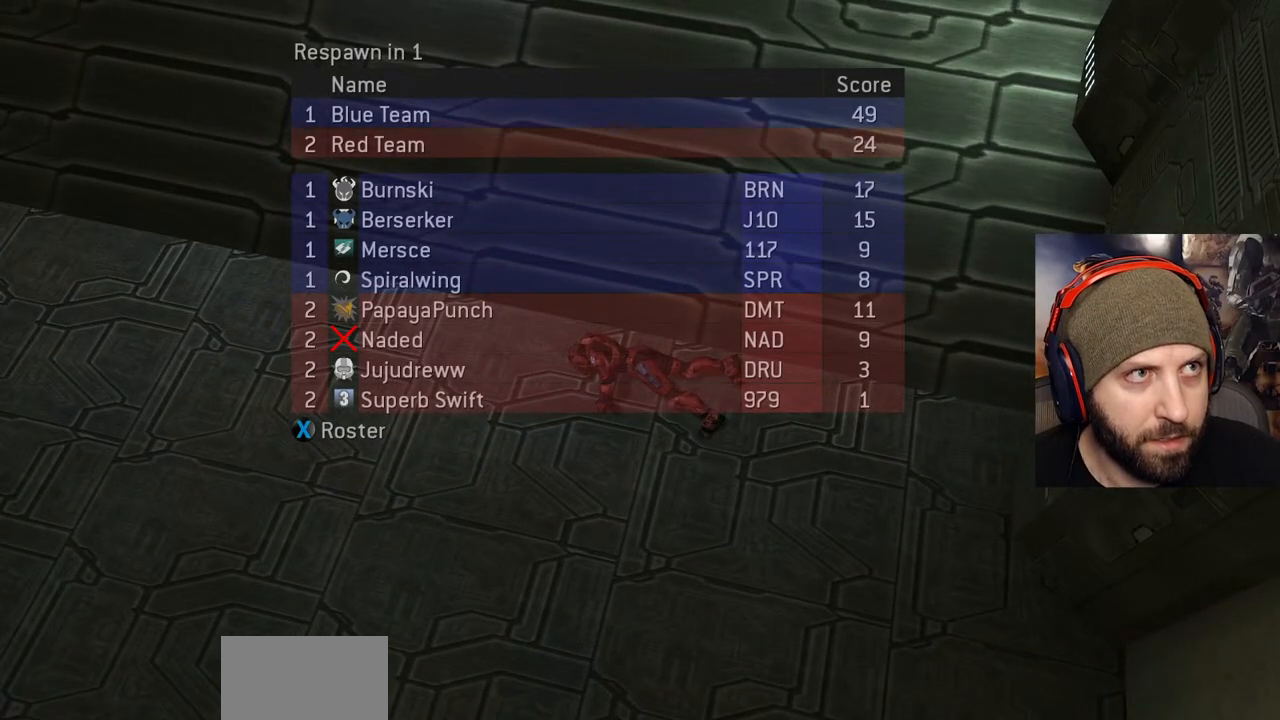
{"dt_ms": 500, "buttons": ["SELECT"], "left_stick": "center", "right_stick": "center", "events": []}
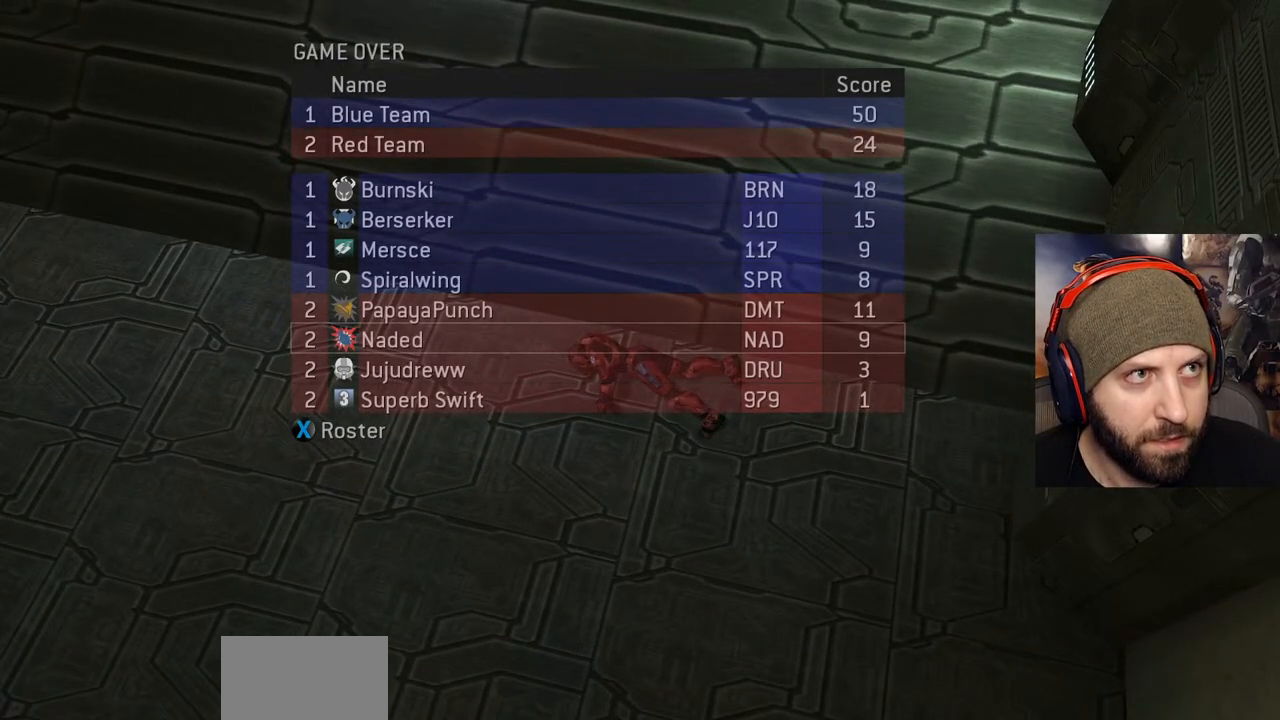
{"dt_ms": 500, "buttons": ["SELECT"], "left_stick": "center", "right_stick": "center", "events": []}
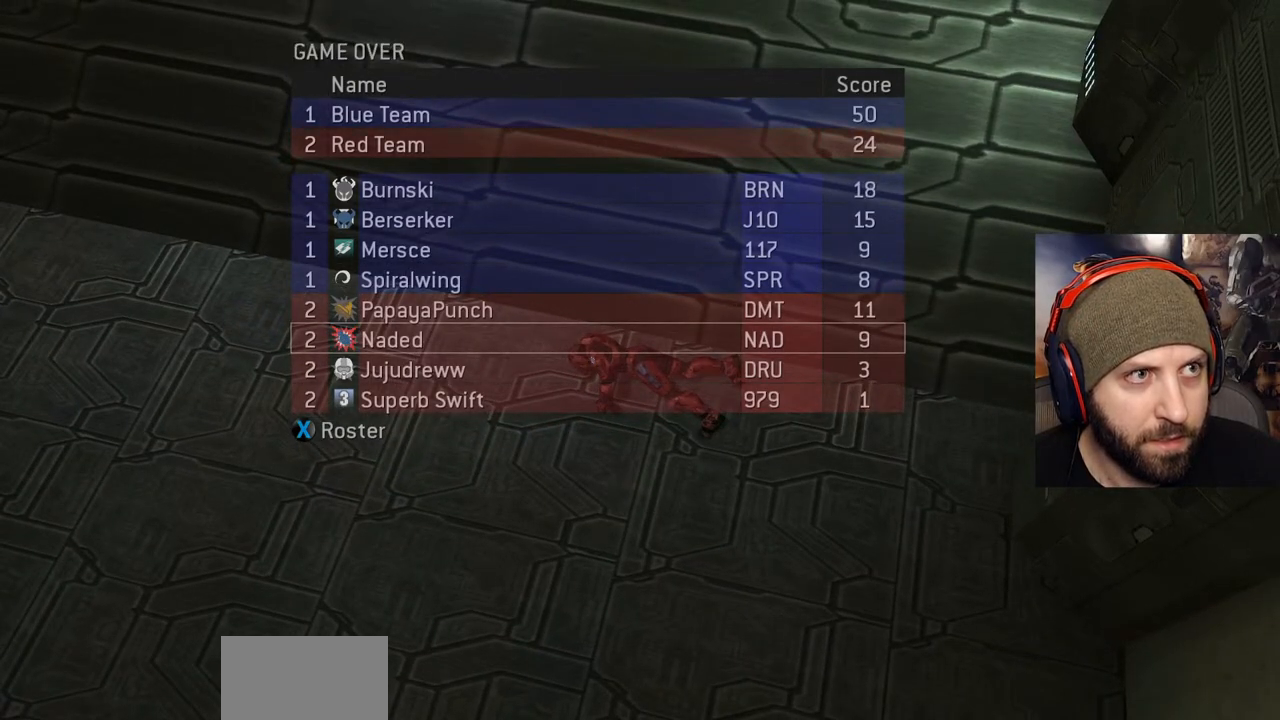
{"dt_ms": 500, "buttons": ["SELECT"], "left_stick": "center", "right_stick": "center", "events": []}
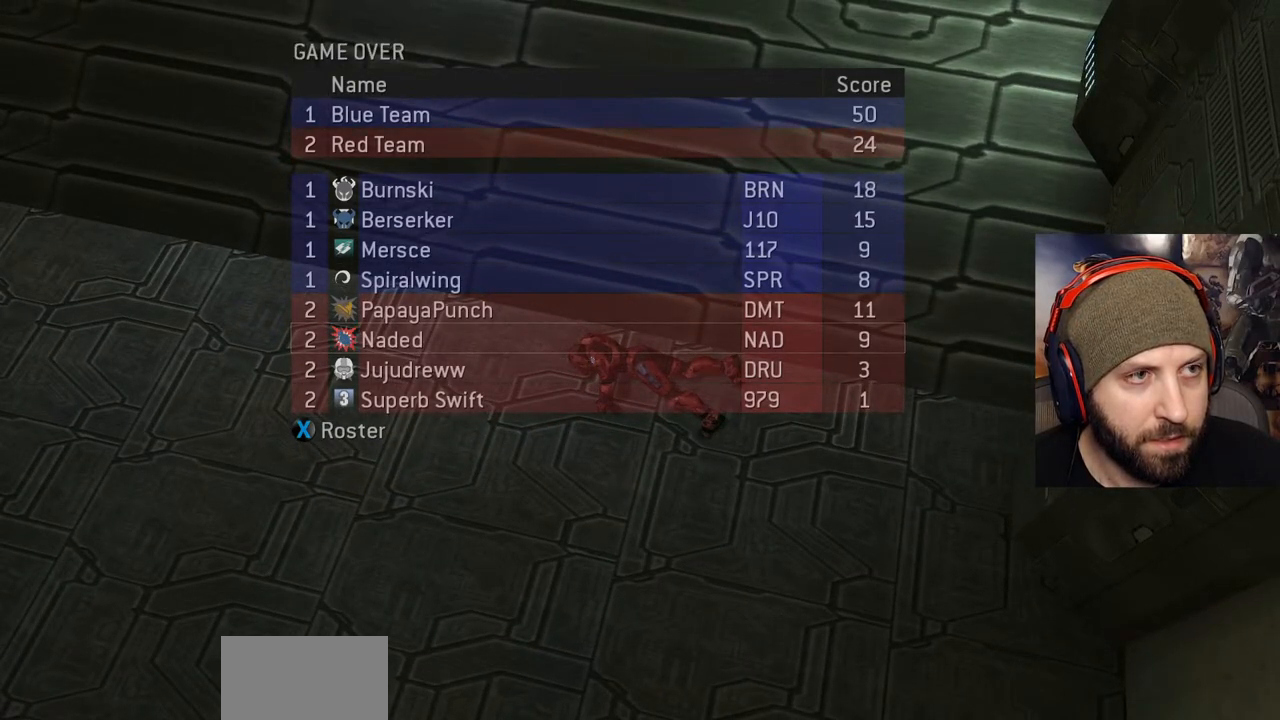
{"dt_ms": 500, "buttons": ["A"], "left_stick": "center", "right_stick": "center"}
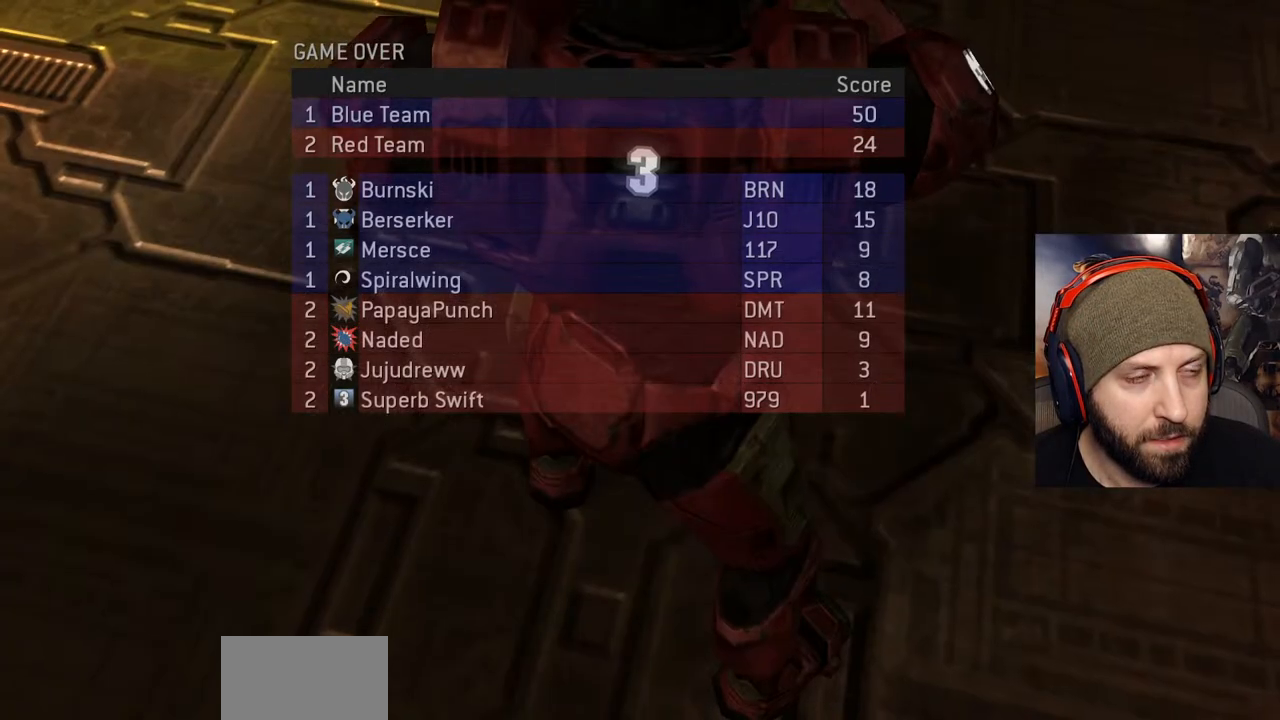
{"dt_ms": 500, "buttons": [], "left_stick": "center", "right_stick": "center", "events": [[50, "A", "up"]]}
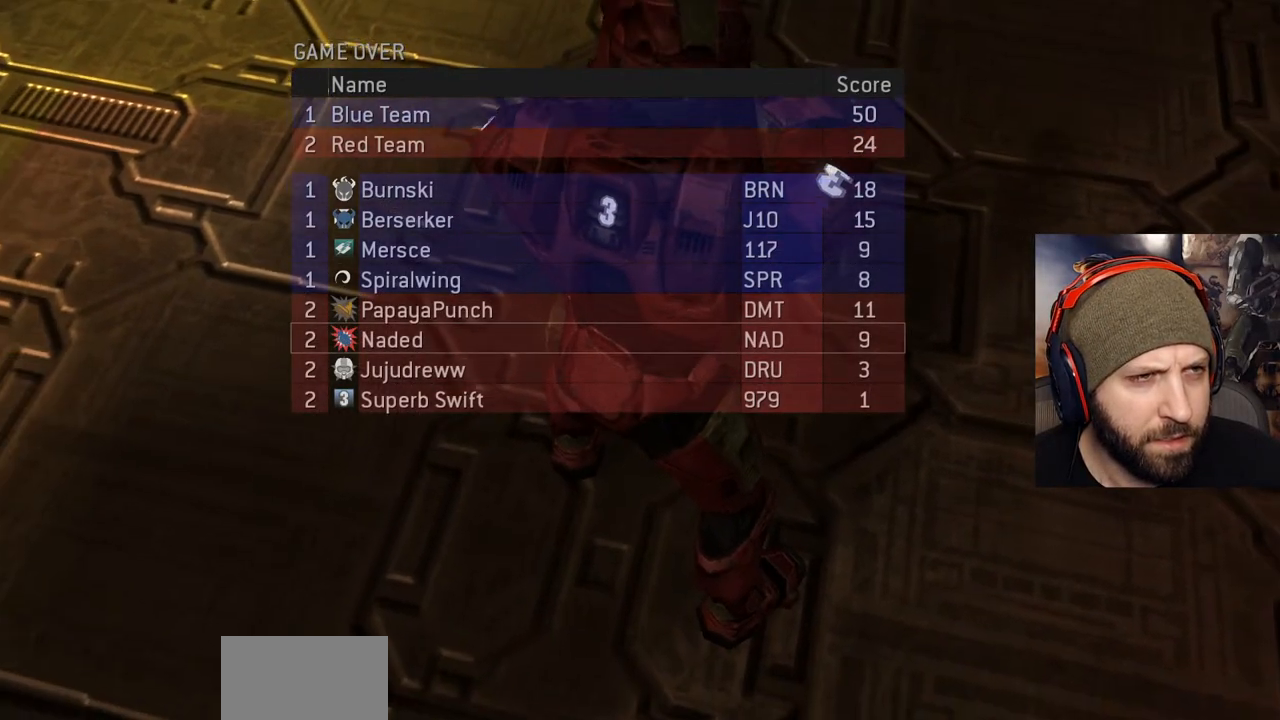
{"dt_ms": 500, "buttons": ["A"], "left_stick": "center", "right_stick": "center", "events": [[467, "A", "down"]]}
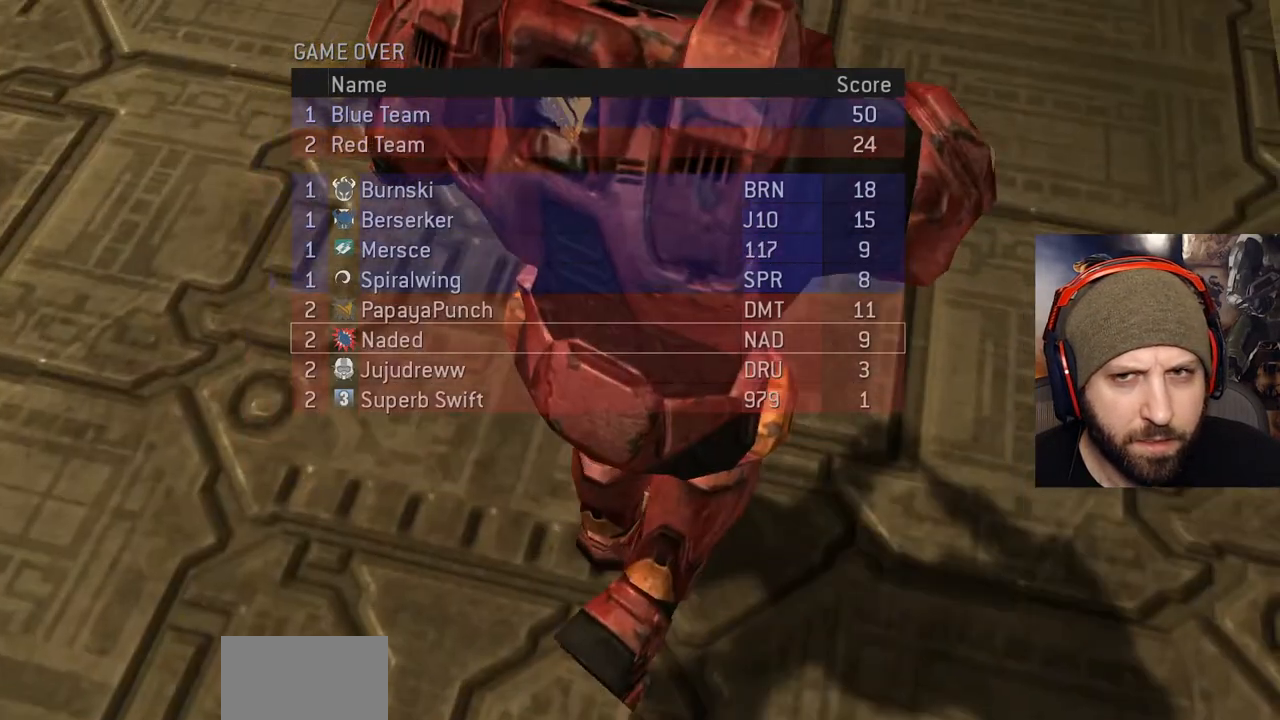
{"dt_ms": 500, "buttons": [], "left_stick": "center", "right_stick": "center", "events": [[133, "A", "up"]]}